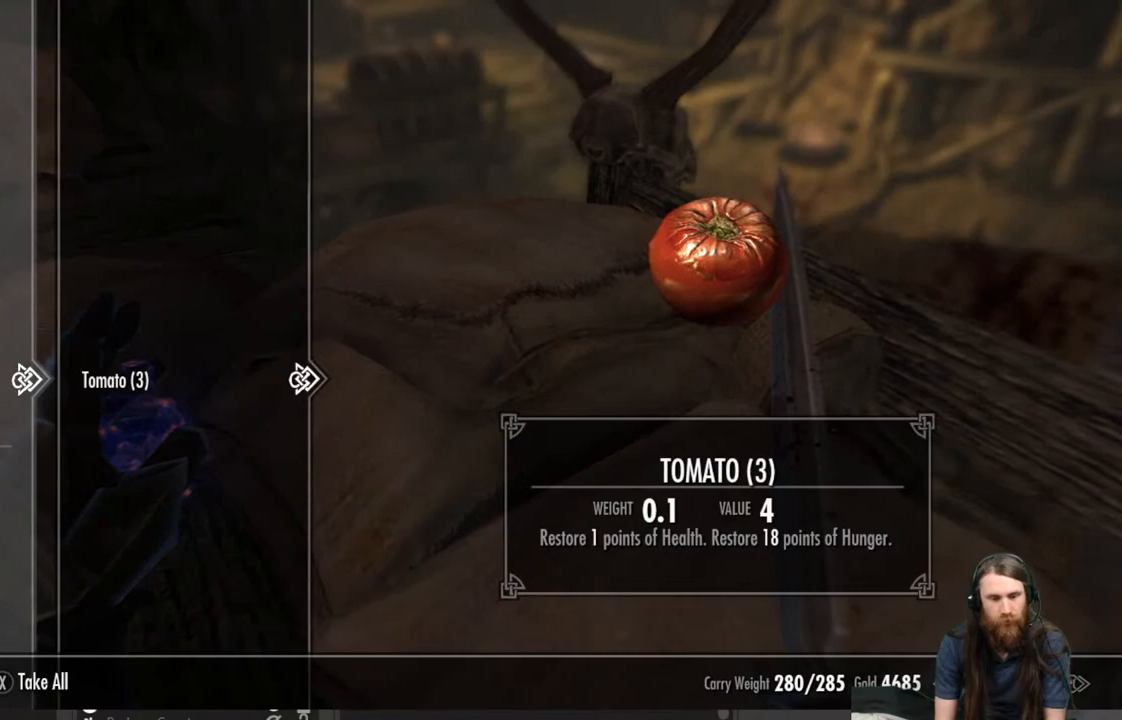
Gameplay with a controller (Xbox layout); each line is a JSON object with the inputs held at the frame after it. "events" lists button and stick changes between this image and that frame as [ms after this image, input, new state], when the widget could be followed in between.
{"buttons": [], "left_stick": "center", "right_stick": "down-left", "events": [[200, "X", "down"], [267, "X", "up"], [483, "right_stick", "down-left"]]}
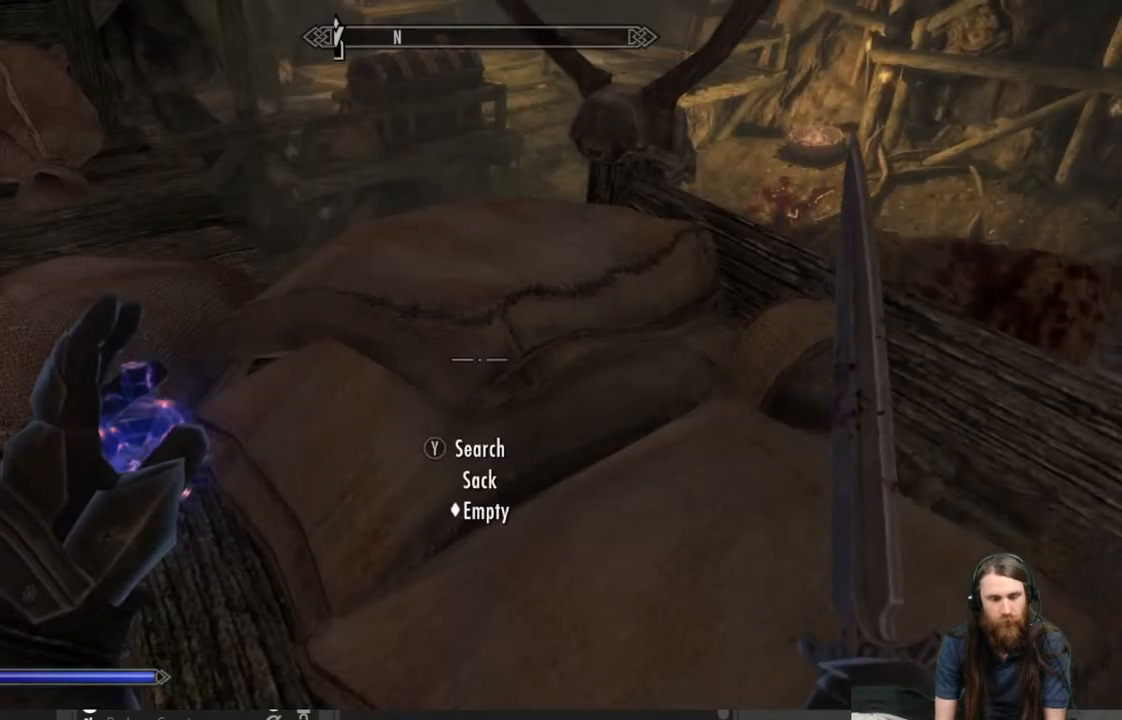
{"buttons": [], "left_stick": "center", "right_stick": "center", "events": [[100, "right_stick", "center"], [350, "left_stick", "up-left"], [383, "right_stick", "down"], [467, "right_stick", "center"], [500, "left_stick", "center"]]}
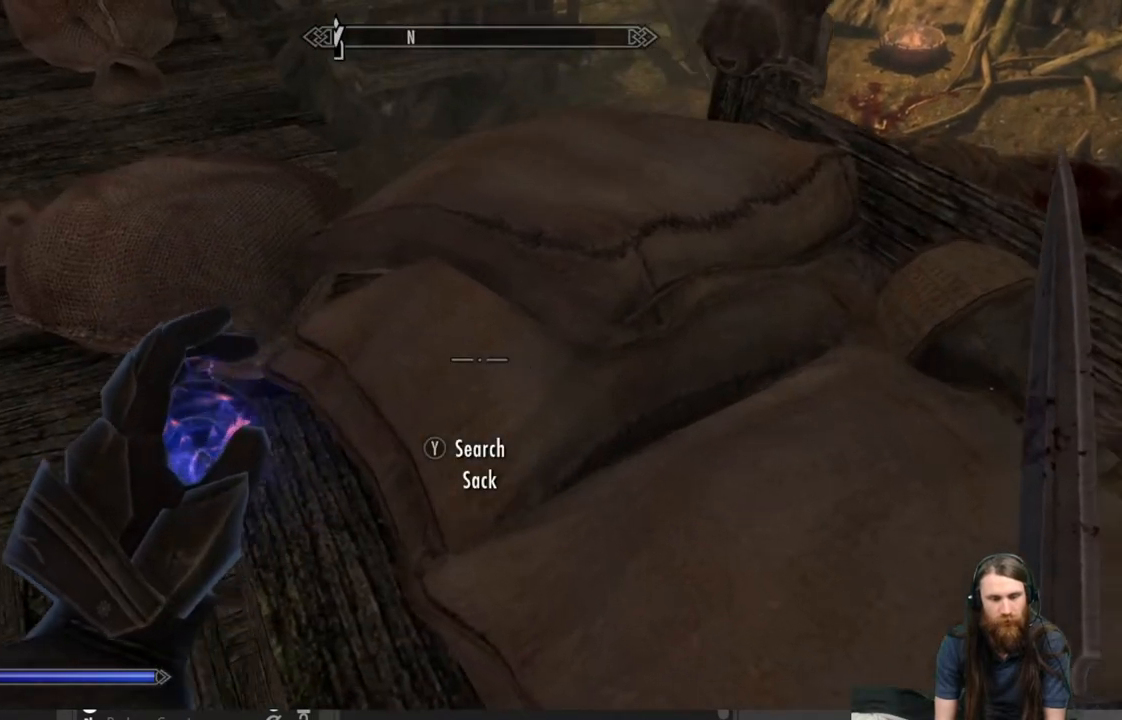
{"buttons": [], "left_stick": "center", "right_stick": "center", "events": [[133, "Y", "down"], [283, "Y", "up"]]}
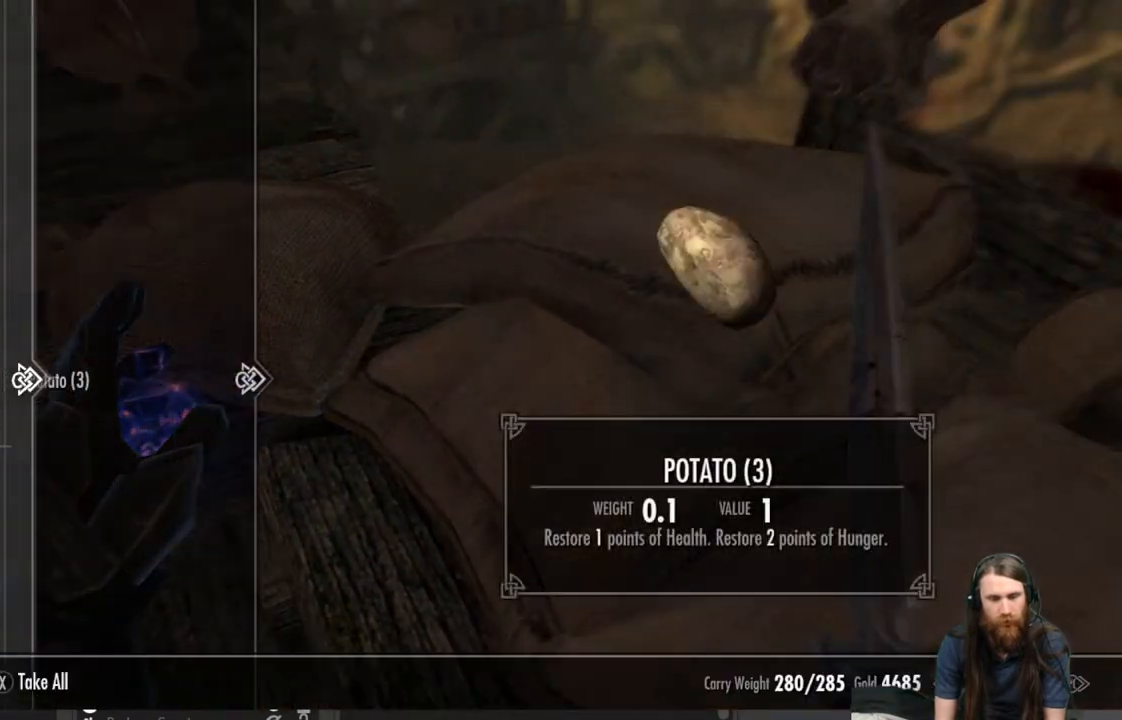
{"buttons": ["X"], "left_stick": "center", "right_stick": "center", "events": [[433, "X", "down"]]}
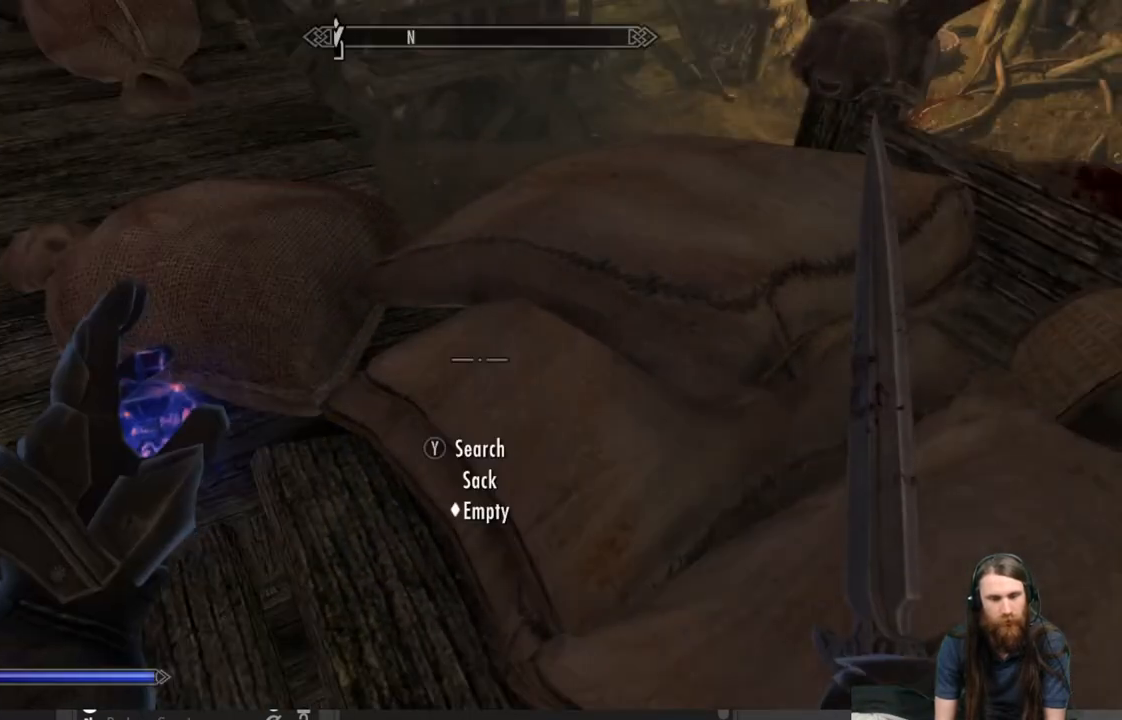
{"buttons": [], "left_stick": "center", "right_stick": "center", "events": [[17, "X", "up"], [217, "right_stick", "down"], [383, "right_stick", "center"]]}
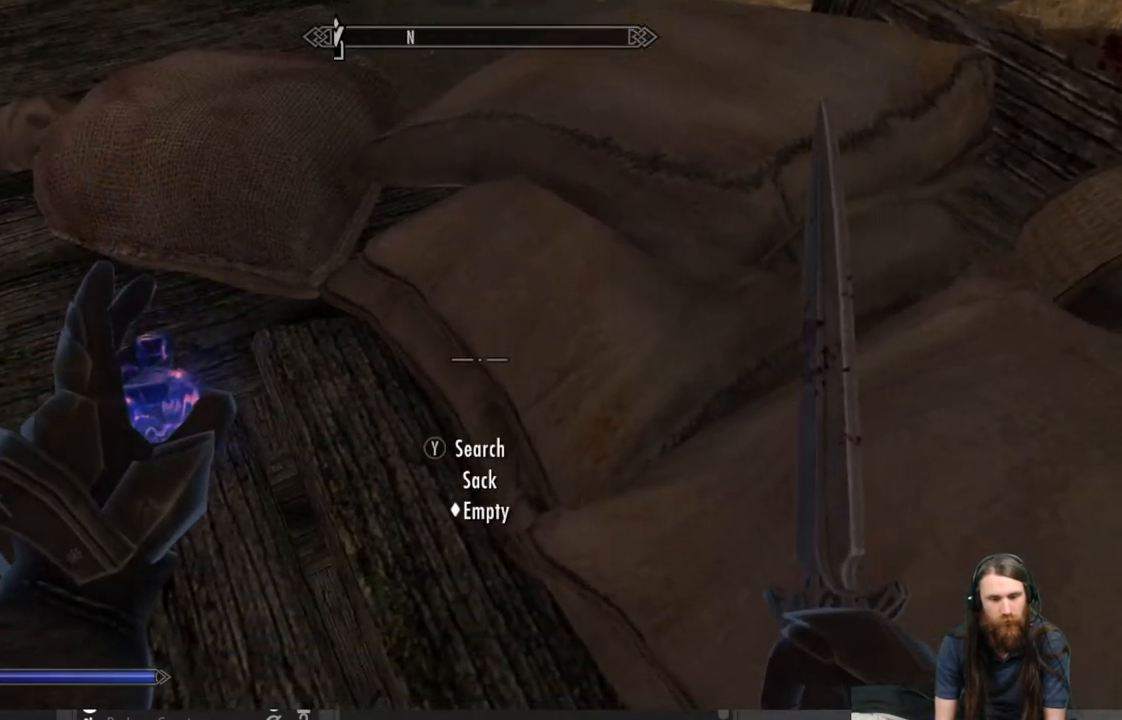
{"buttons": [], "left_stick": "left", "right_stick": "center", "events": [[33, "right_stick", "down"], [217, "right_stick", "center"], [467, "left_stick", "left"]]}
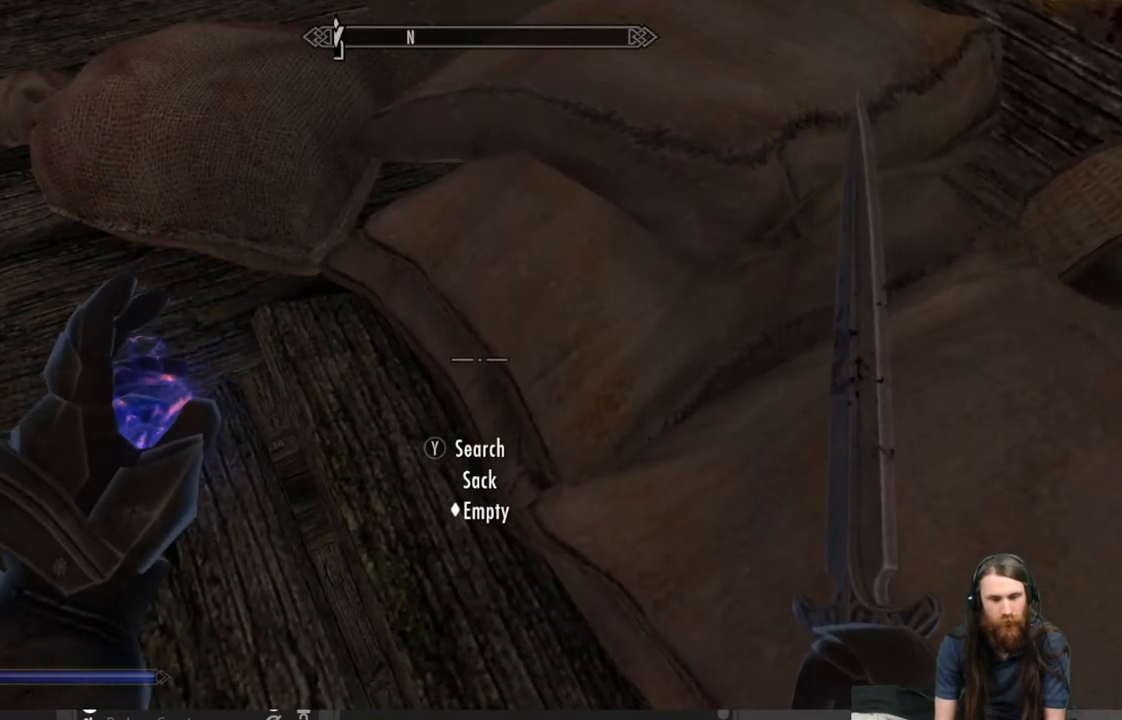
{"buttons": [], "left_stick": "up-left", "right_stick": "center", "events": [[17, "right_stick", "down"], [117, "left_stick", "center"], [167, "right_stick", "center"], [467, "left_stick", "up-left"]]}
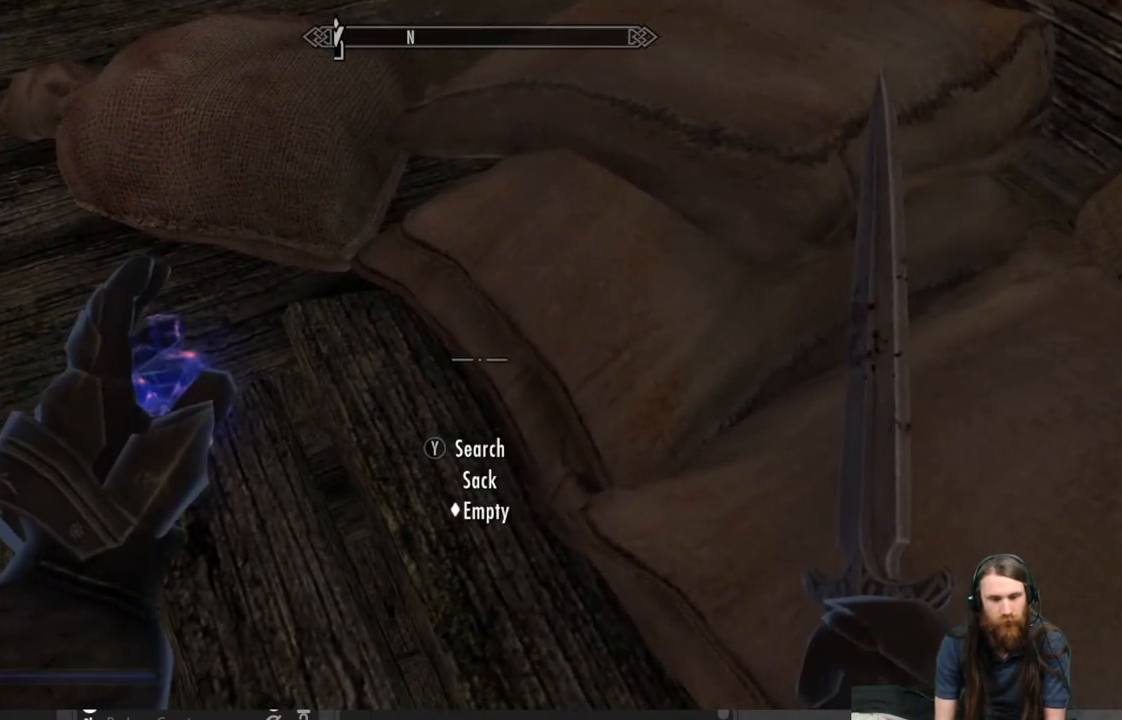
{"buttons": [], "left_stick": "center", "right_stick": "center", "events": [[117, "left_stick", "center"], [217, "left_stick", "up-left"], [450, "left_stick", "center"]]}
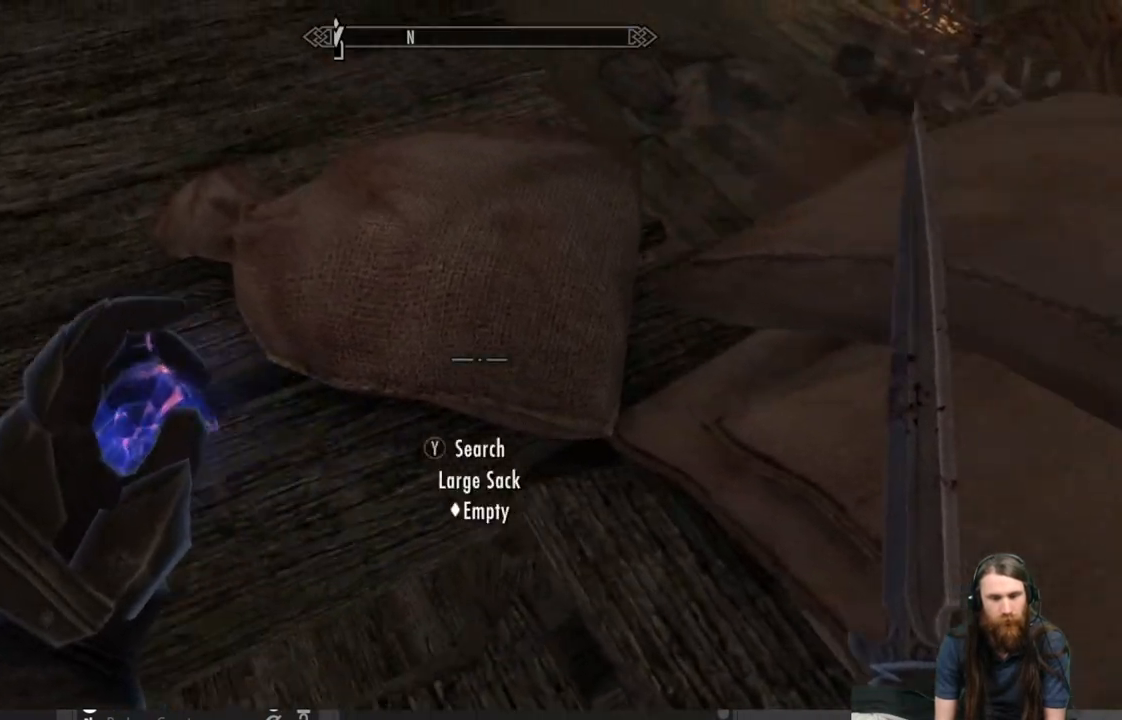
{"buttons": [], "left_stick": "center", "right_stick": "center", "events": [[150, "Y", "down"], [250, "Y", "up"]]}
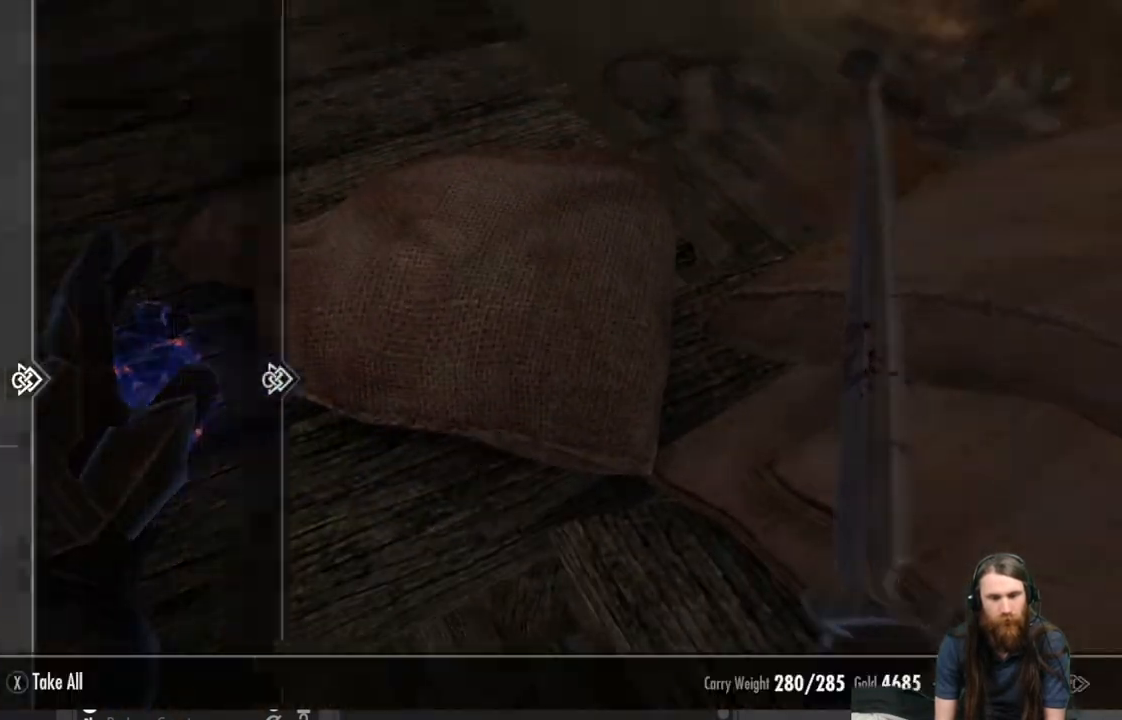
{"buttons": [], "left_stick": "center", "right_stick": "up-left", "events": [[250, "B", "down"], [350, "B", "up"], [500, "right_stick", "up-left"]]}
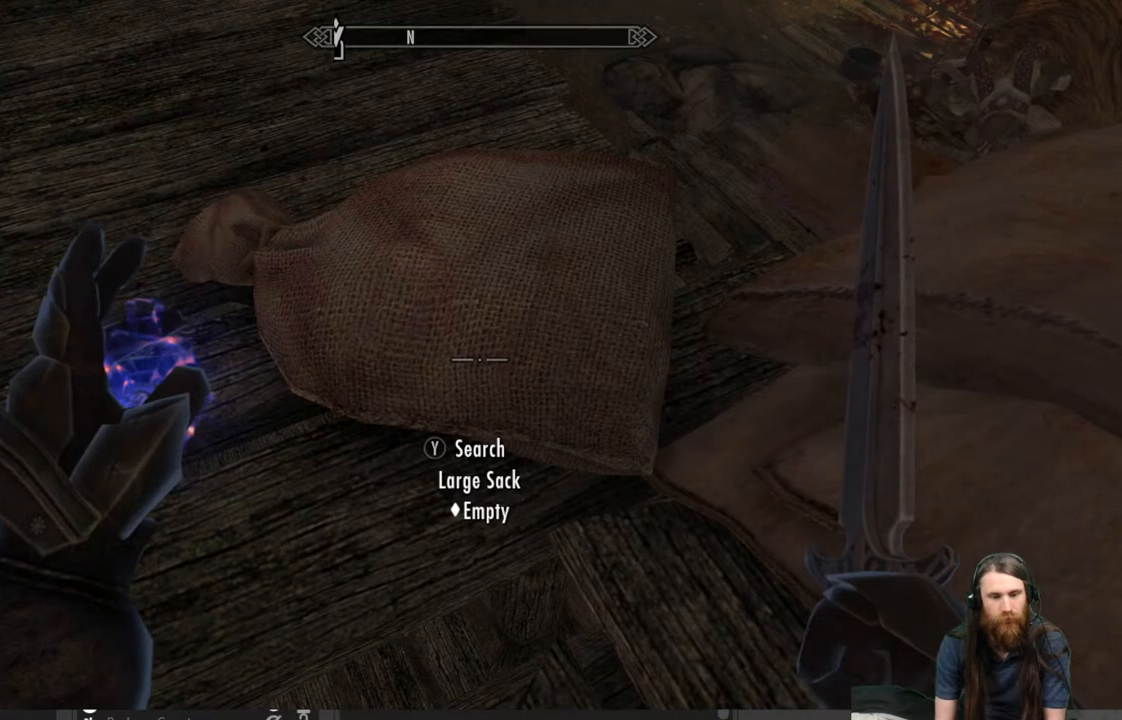
{"buttons": [], "left_stick": "center", "right_stick": "center", "events": [[83, "left_stick", "down-right"], [483, "left_stick", "center"], [483, "right_stick", "center"]]}
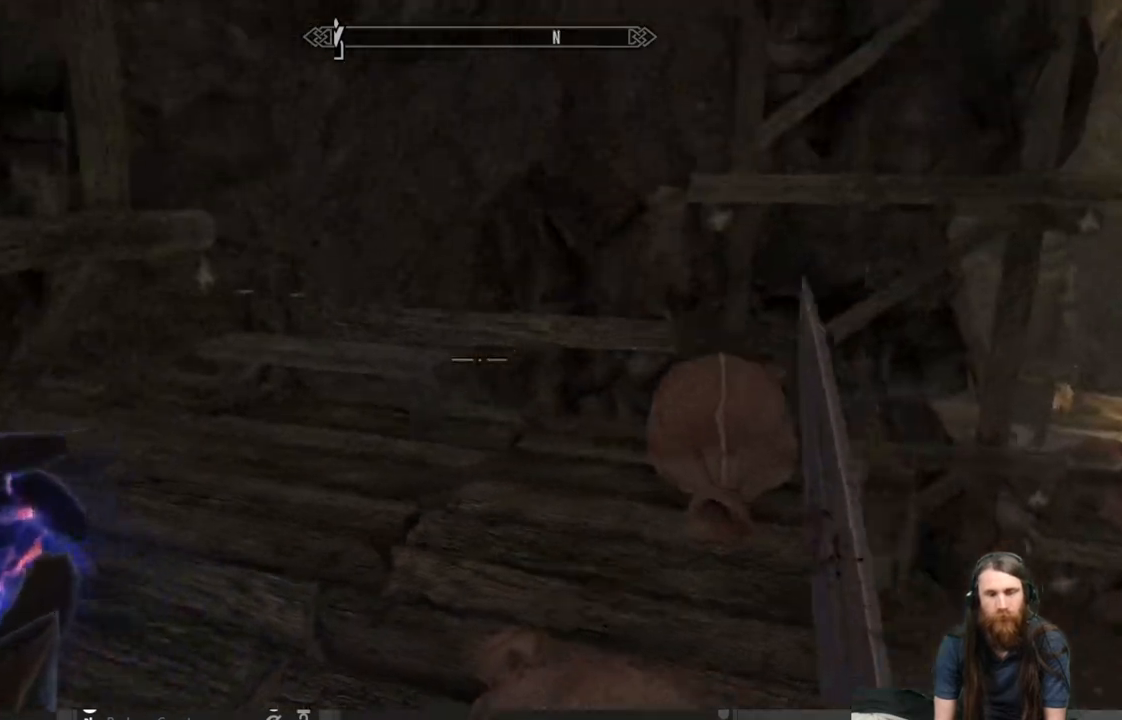
{"buttons": [], "left_stick": "up", "right_stick": "down-right", "events": [[183, "left_stick", "up"], [250, "right_stick", "down-right"]]}
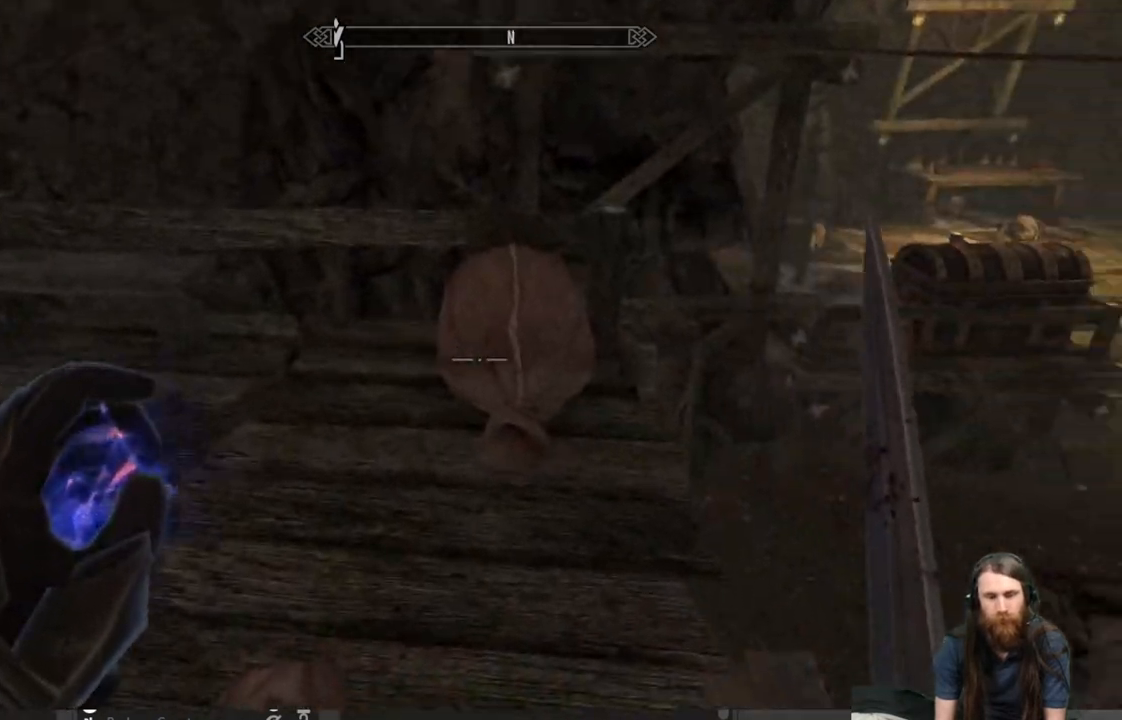
{"buttons": [], "left_stick": "center", "right_stick": "center", "events": [[50, "right_stick", "center"], [200, "left_stick", "center"], [267, "left_stick", "up"], [267, "right_stick", "down"], [433, "right_stick", "center"], [500, "left_stick", "center"]]}
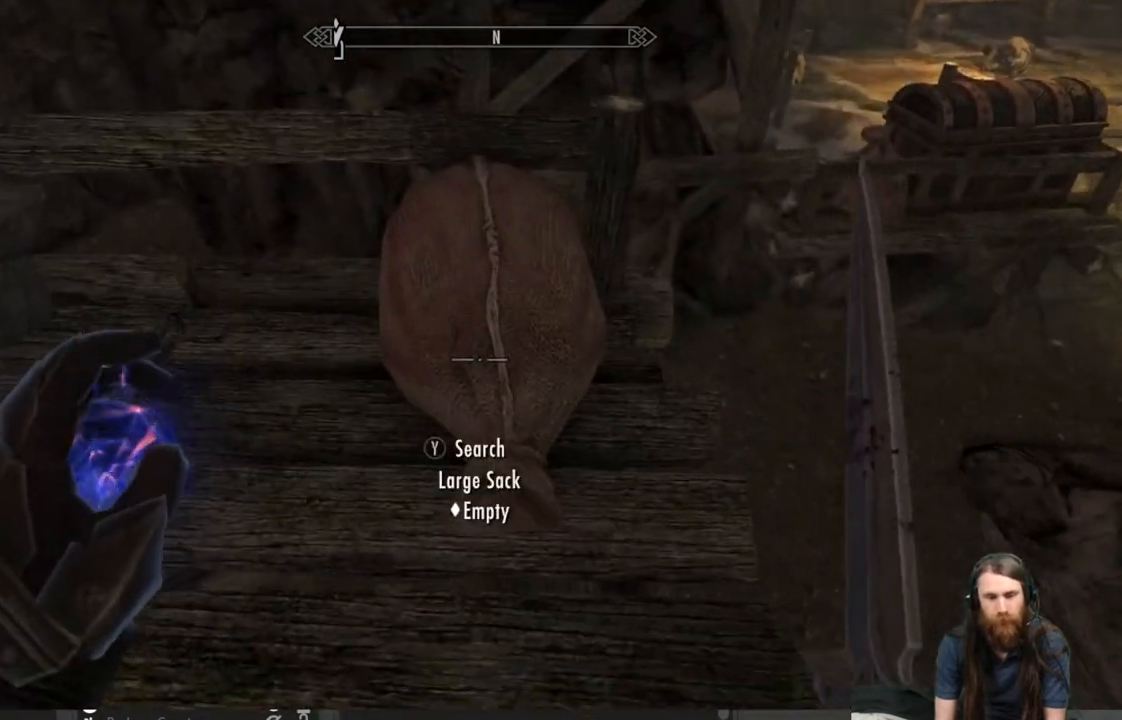
{"buttons": [], "left_stick": "center", "right_stick": "center", "events": [[150, "Y", "down"], [267, "Y", "up"]]}
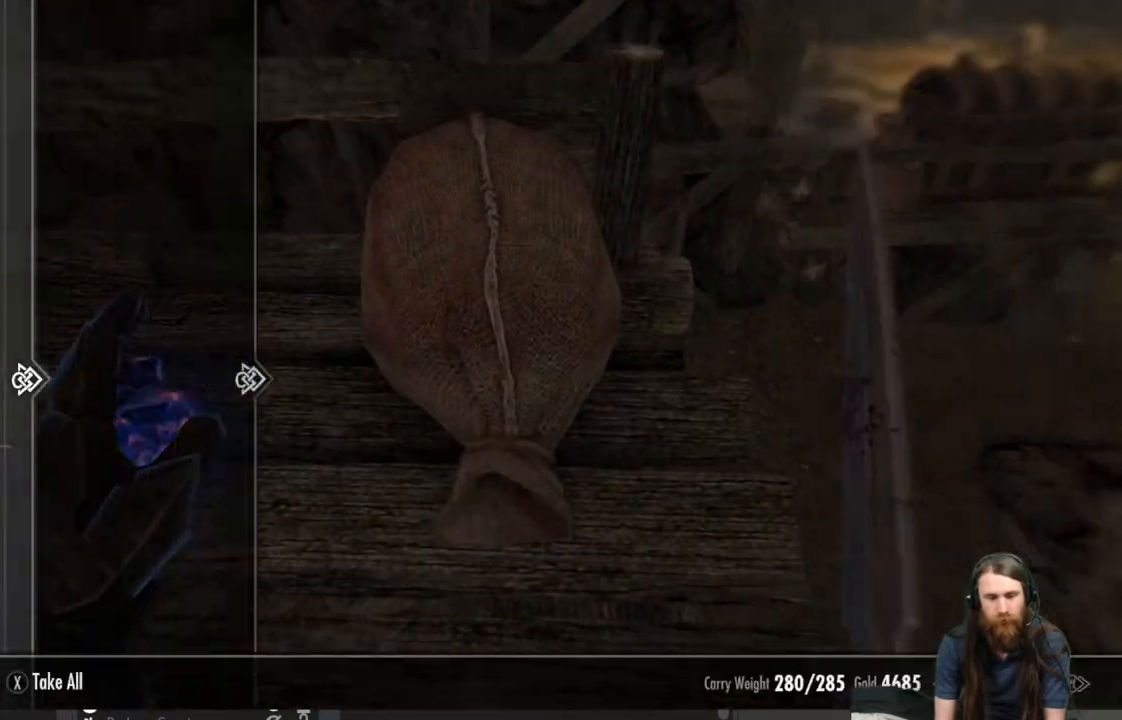
{"buttons": [], "left_stick": "center", "right_stick": "up-left", "events": [[100, "B", "down"], [167, "B", "up"], [317, "right_stick", "left"], [467, "right_stick", "up-left"]]}
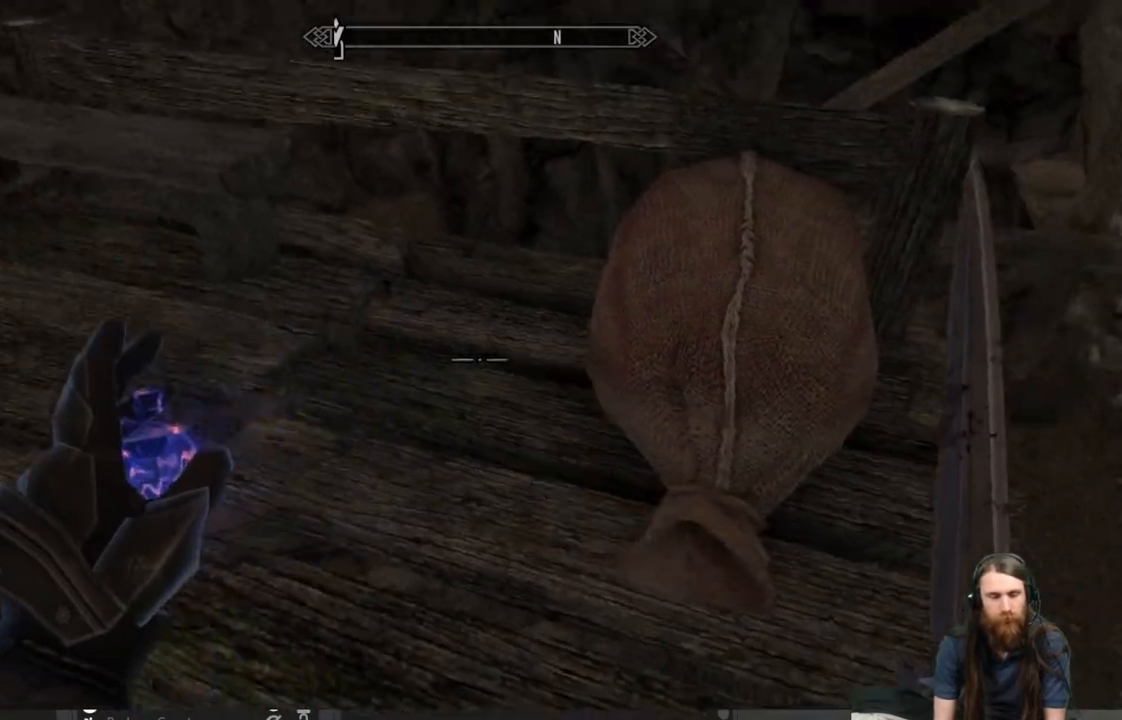
{"buttons": [], "left_stick": "up-right", "right_stick": "left", "events": [[150, "left_stick", "up"], [333, "right_stick", "center"], [400, "left_stick", "up-right"], [417, "right_stick", "left"]]}
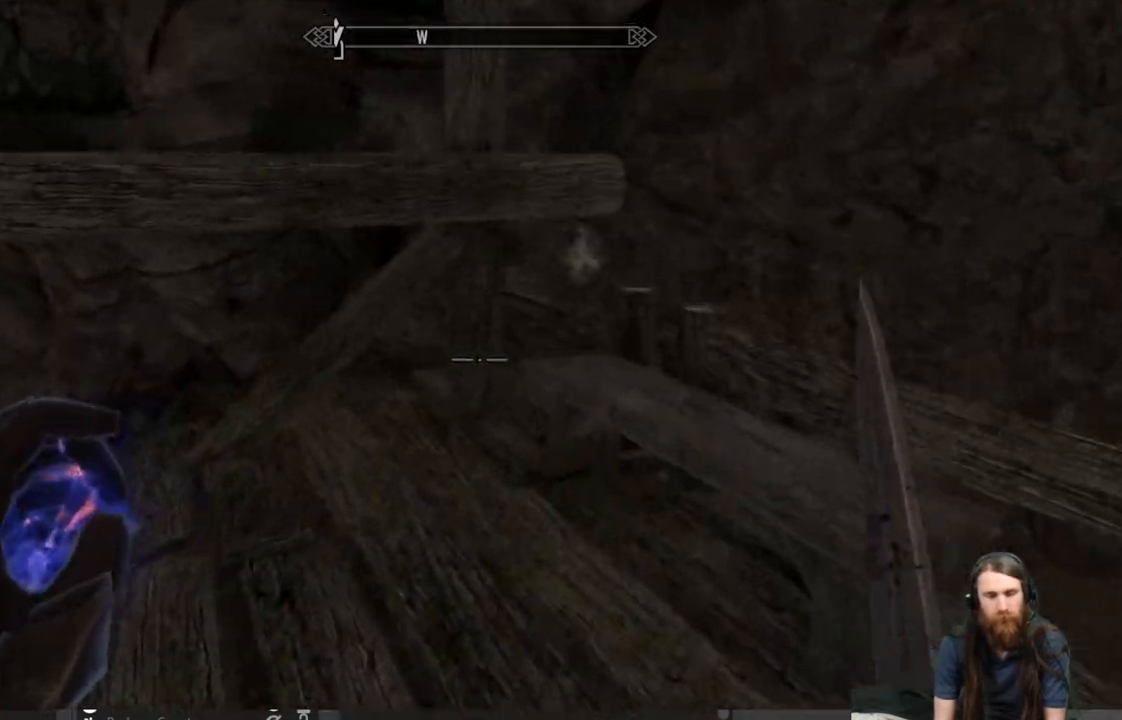
{"buttons": [], "left_stick": "center", "right_stick": "center", "events": [[133, "right_stick", "center"], [250, "right_stick", "down-left"], [433, "left_stick", "center"], [433, "right_stick", "center"]]}
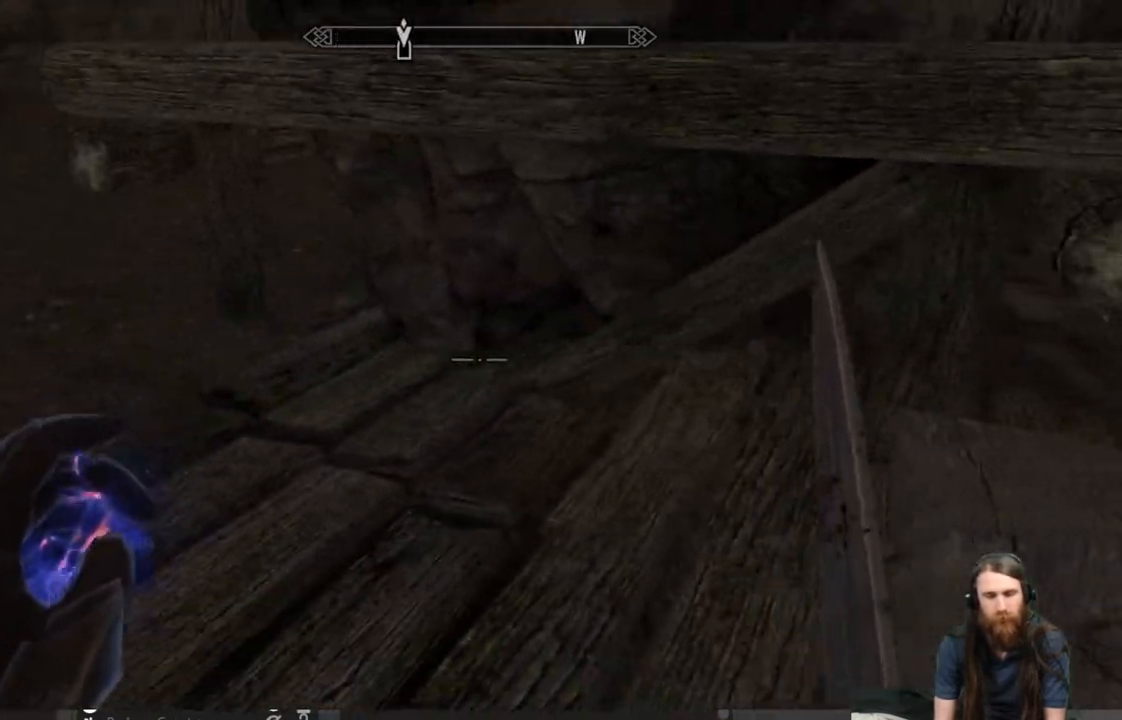
{"buttons": [], "left_stick": "center", "right_stick": "center", "events": [[83, "right_stick", "up-right"], [100, "left_stick", "up"], [300, "right_stick", "right"], [450, "left_stick", "center"], [450, "right_stick", "center"]]}
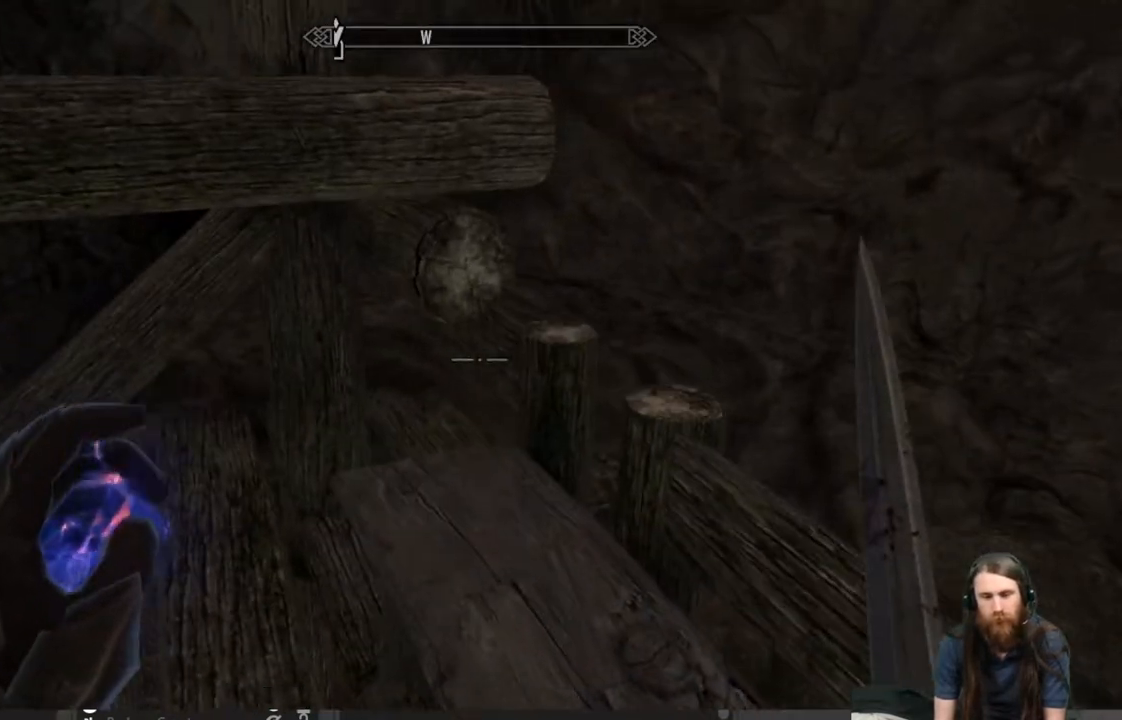
{"buttons": [], "left_stick": "center", "right_stick": "center", "events": [[100, "left_stick", "up"], [367, "left_stick", "center"]]}
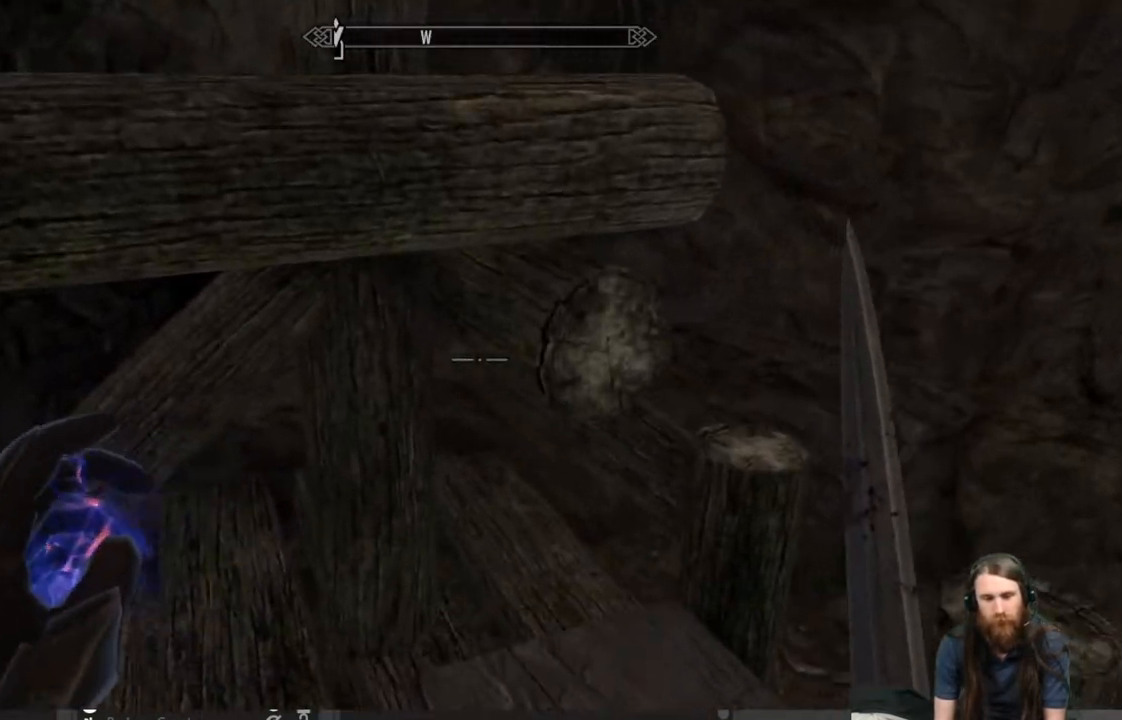
{"buttons": [], "left_stick": "center", "right_stick": "left", "events": [[17, "right_stick", "left"], [83, "left_stick", "left"], [433, "left_stick", "center"]]}
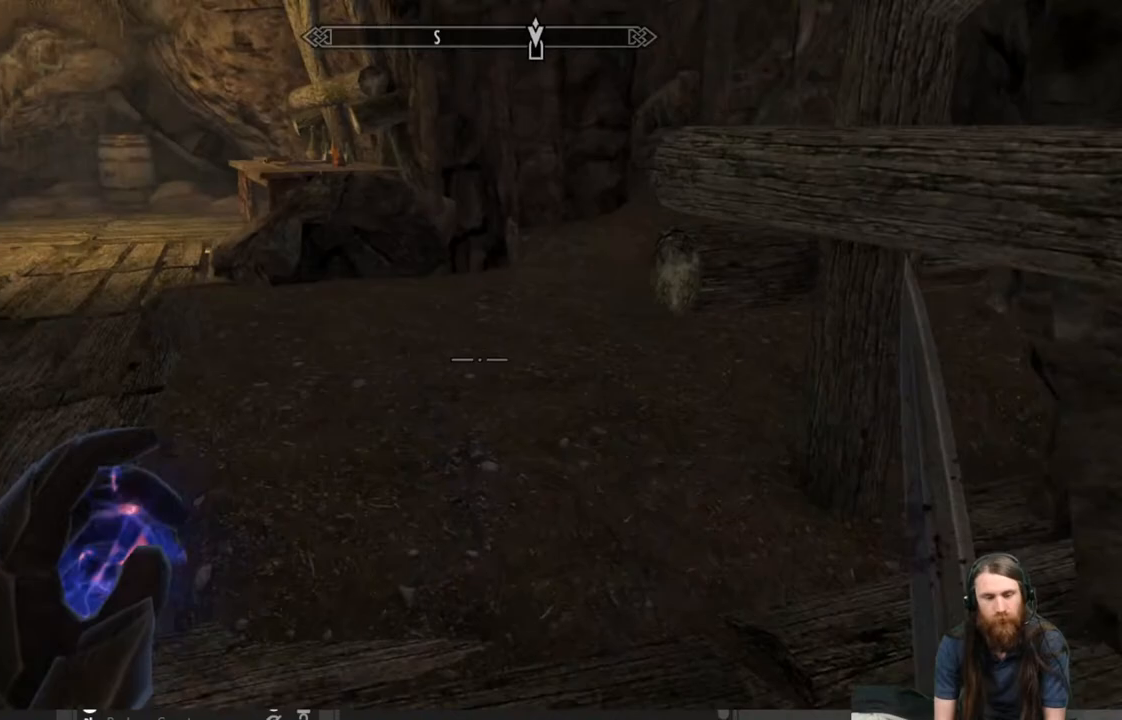
{"buttons": [], "left_stick": "up", "right_stick": "up-right", "events": [[17, "right_stick", "center"], [167, "left_stick", "up"], [350, "right_stick", "up-right"]]}
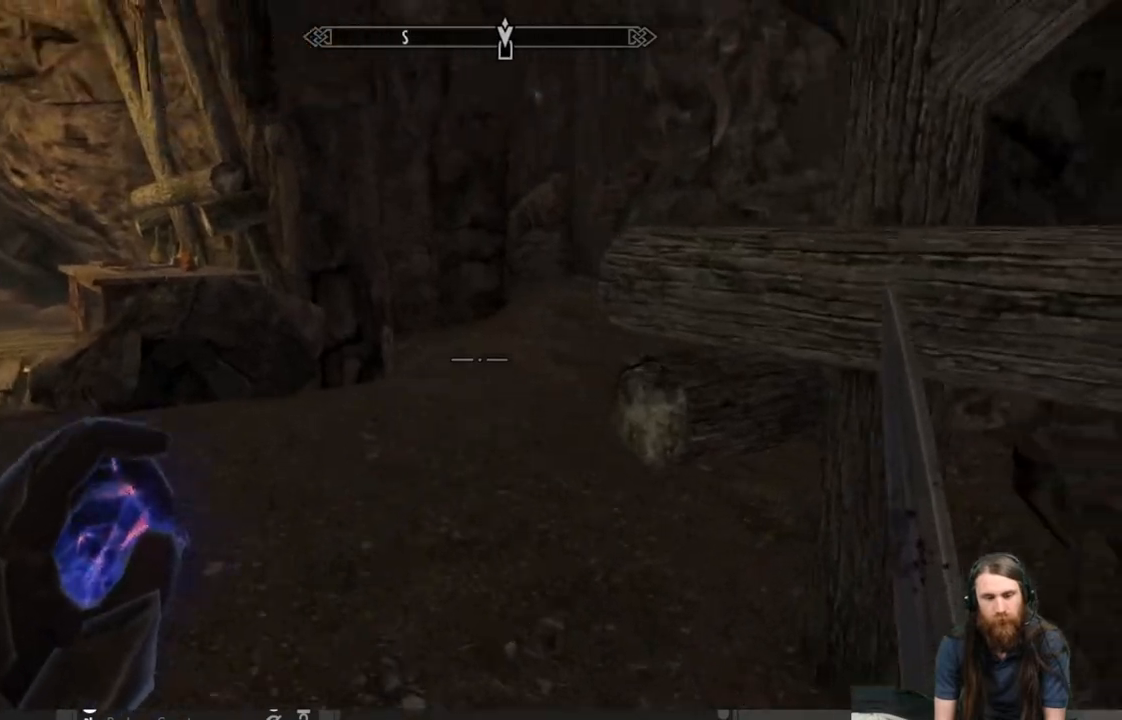
{"buttons": [], "left_stick": "up-left", "right_stick": "center", "events": [[33, "right_stick", "center"], [67, "left_stick", "up-left"]]}
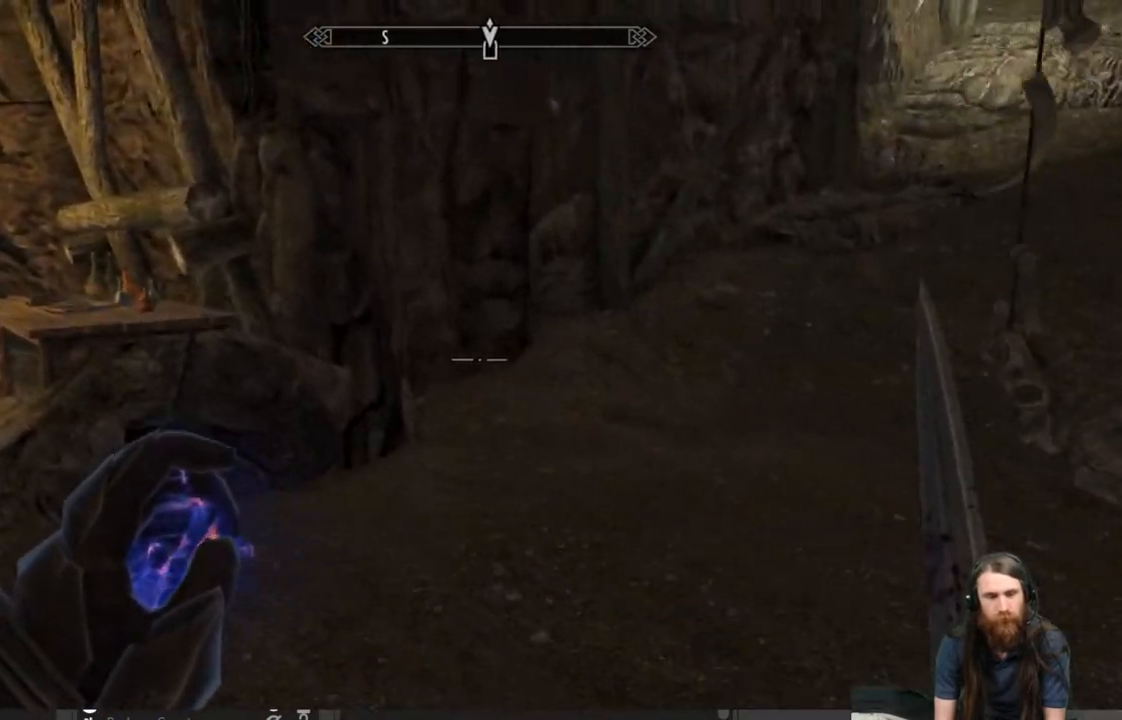
{"buttons": [], "left_stick": "up-left", "right_stick": "down-left", "events": [[83, "right_stick", "up-right"], [200, "right_stick", "center"], [367, "right_stick", "down-left"]]}
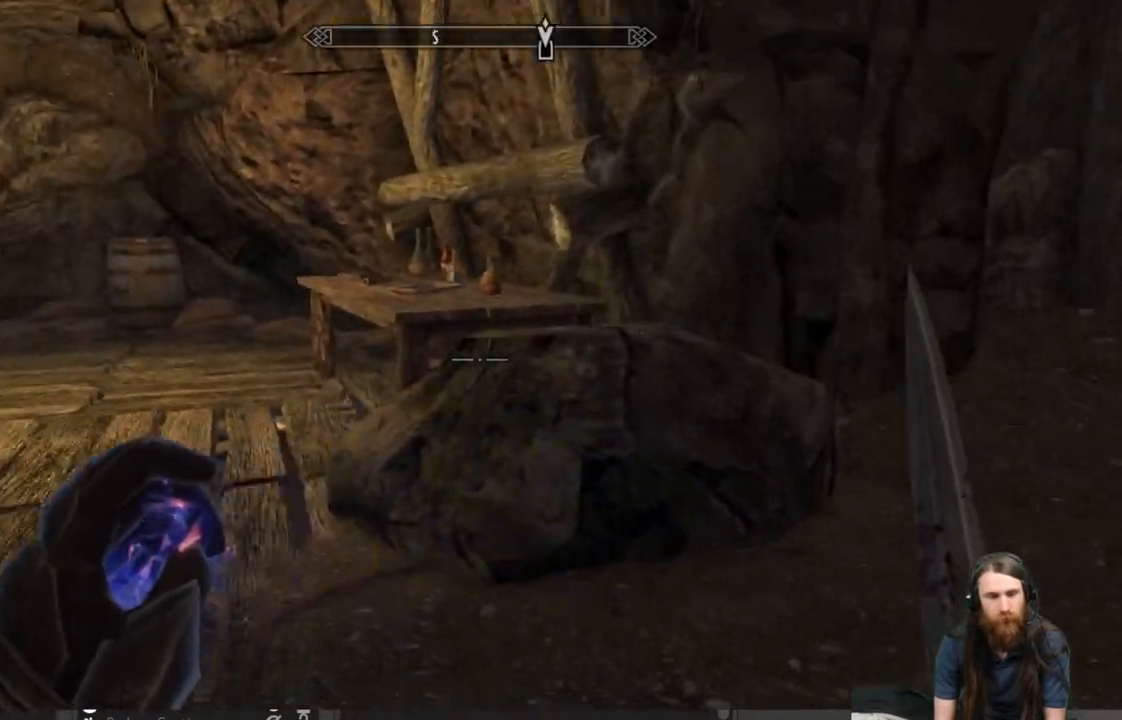
{"buttons": [], "left_stick": "up", "right_stick": "right", "events": [[17, "right_stick", "center"], [233, "left_stick", "up"], [500, "right_stick", "right"]]}
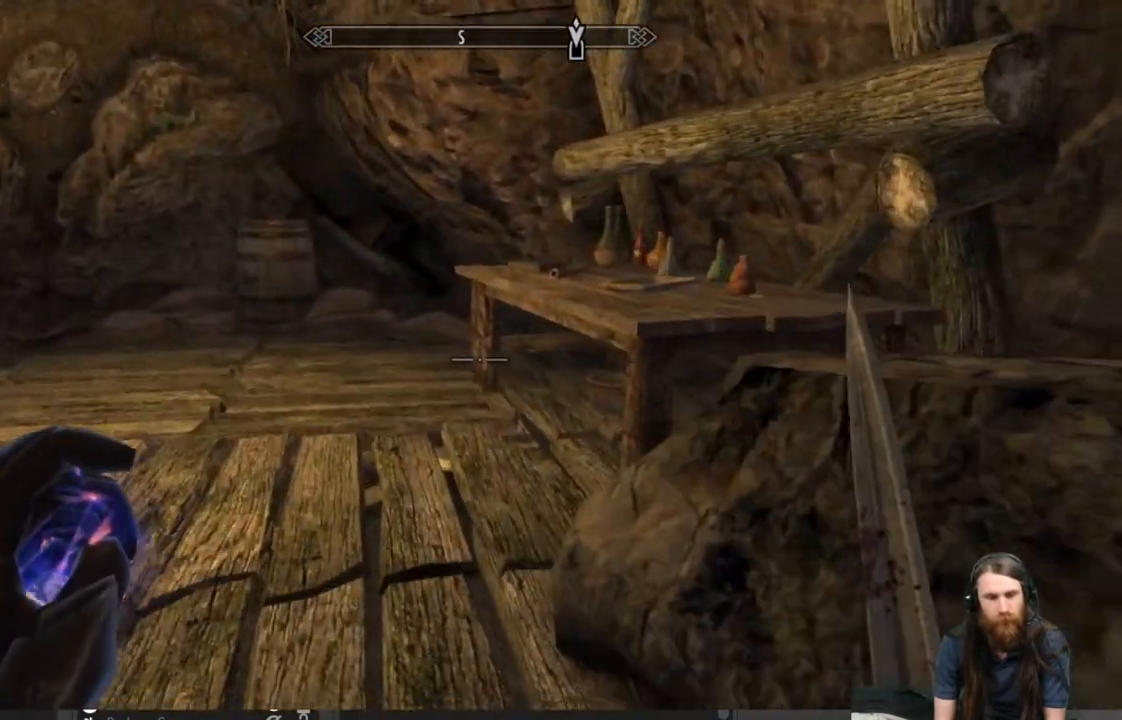
{"buttons": [], "left_stick": "up-left", "right_stick": "right", "events": [[183, "left_stick", "up-left"], [183, "right_stick", "center"], [450, "right_stick", "right"]]}
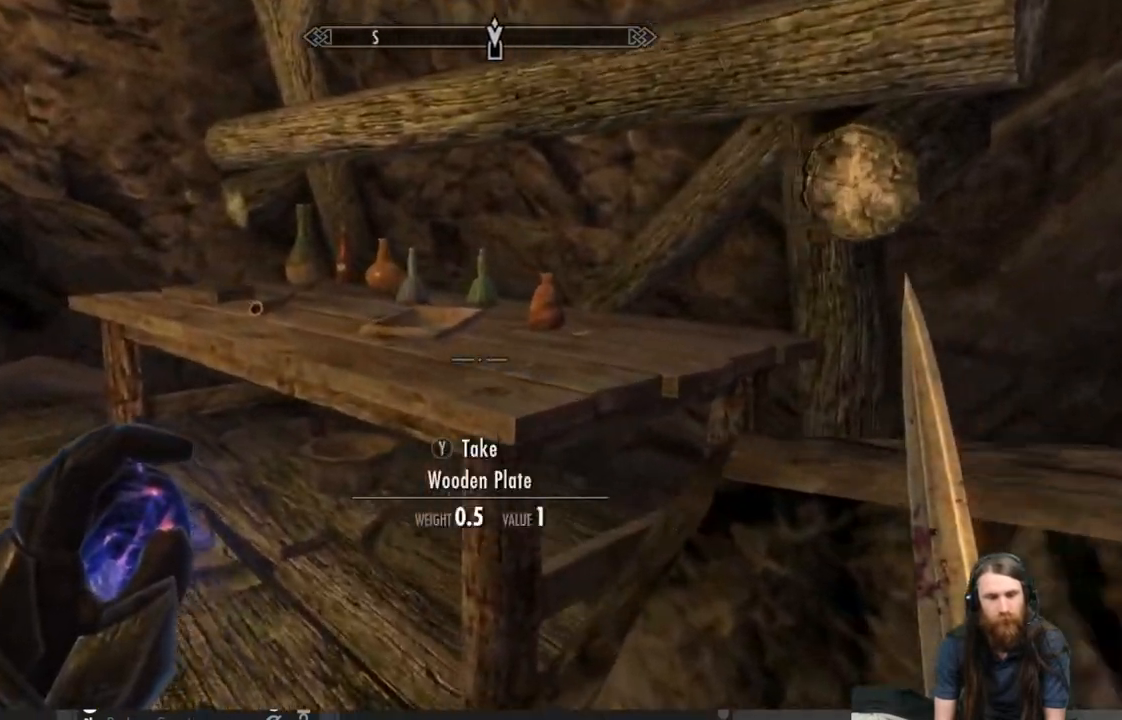
{"buttons": [], "left_stick": "up-left", "right_stick": "center", "events": [[100, "right_stick", "center"]]}
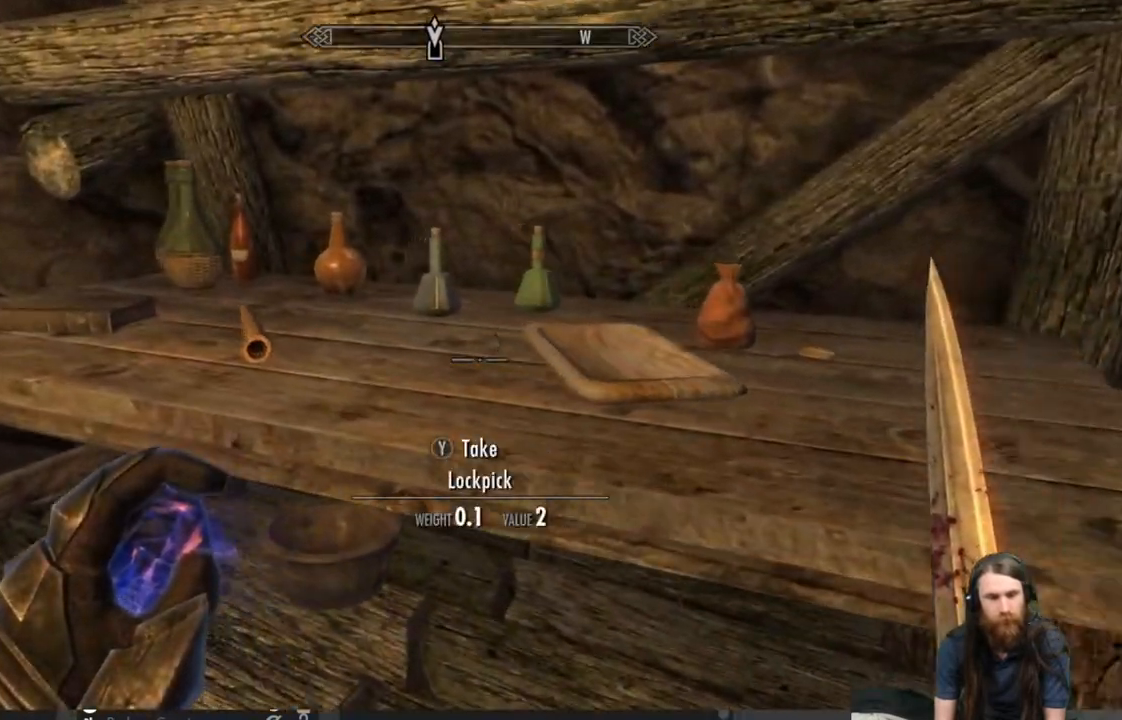
{"buttons": [], "left_stick": "down", "right_stick": "right", "events": [[17, "left_stick", "center"], [267, "right_stick", "right"], [317, "left_stick", "down"]]}
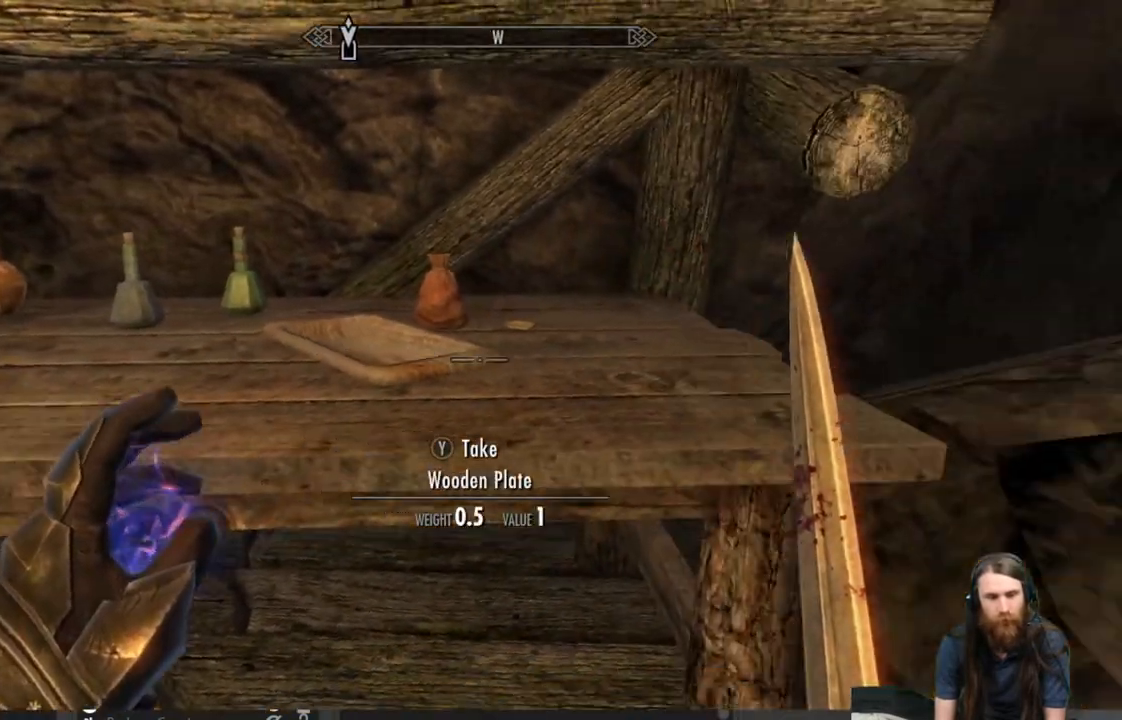
{"buttons": [], "left_stick": "left", "right_stick": "left", "events": [[150, "right_stick", "center"], [300, "left_stick", "down-left"], [333, "right_stick", "left"], [483, "left_stick", "left"]]}
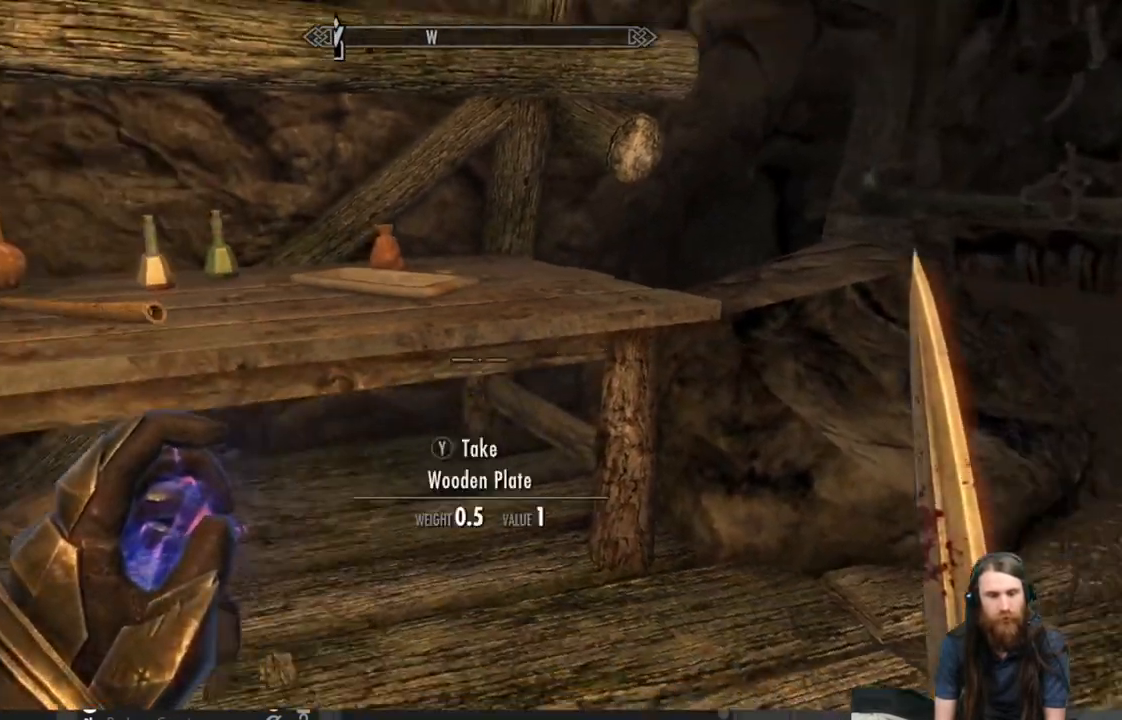
{"buttons": [], "left_stick": "center", "right_stick": "center", "events": [[67, "right_stick", "center"], [100, "left_stick", "up-left"], [233, "left_stick", "center"]]}
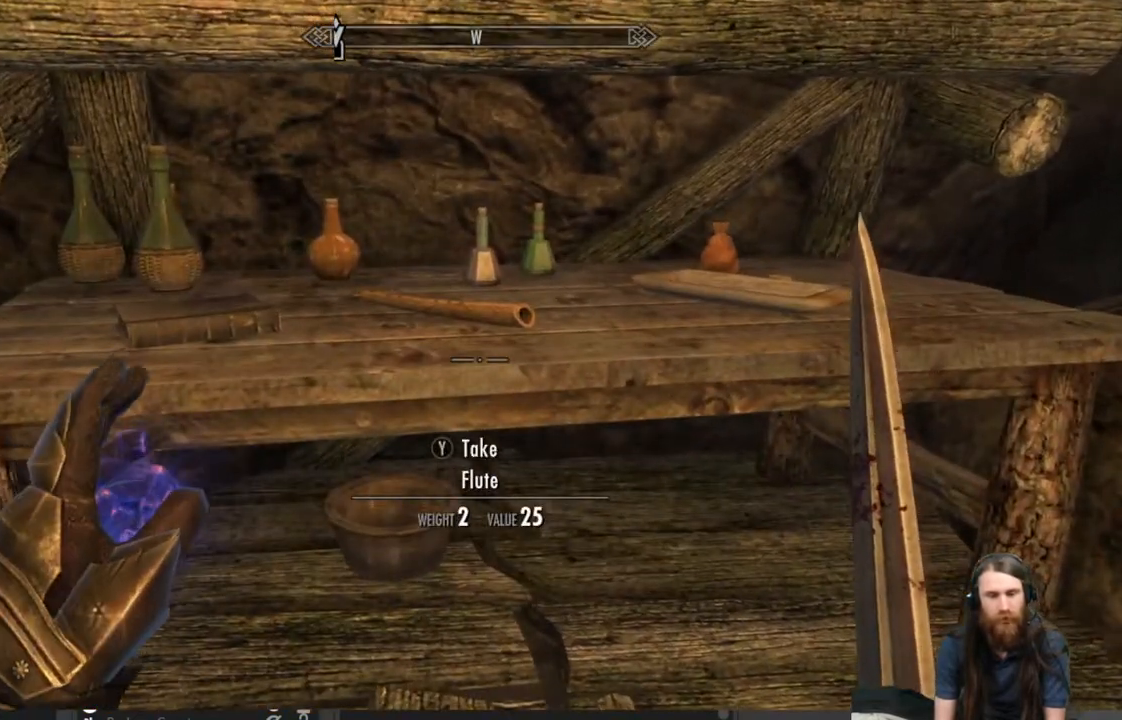
{"buttons": [], "left_stick": "center", "right_stick": "center", "events": [[33, "left_stick", "up-right"], [150, "right_stick", "right"], [267, "left_stick", "center"], [267, "right_stick", "center"]]}